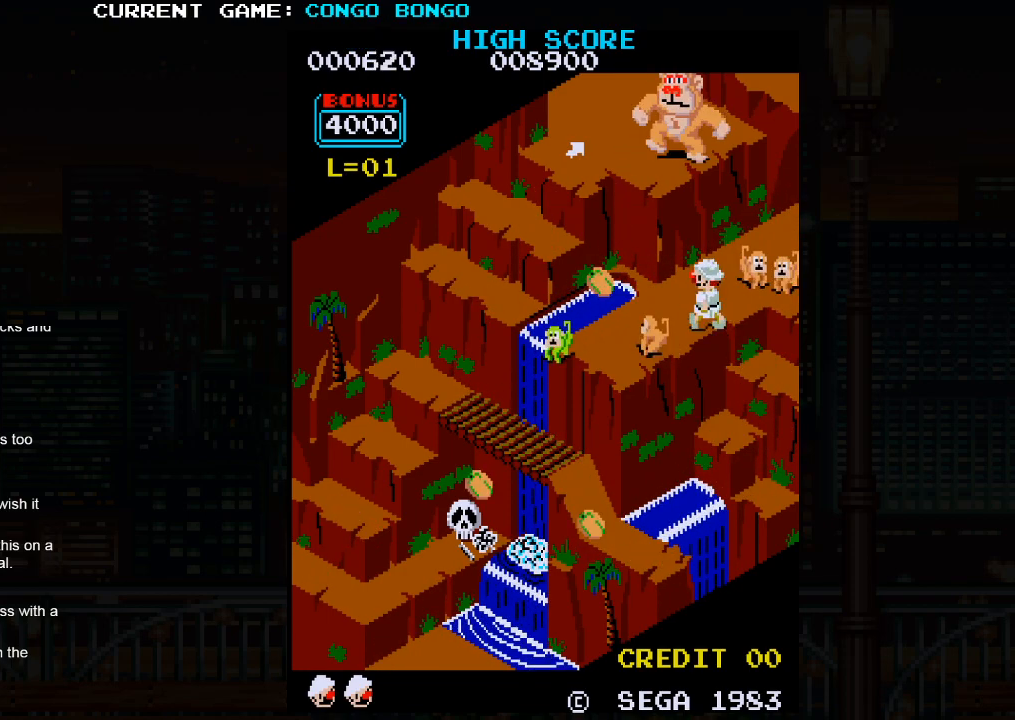
Gameplay with a controller (arcade stick); each line is a JSON object with the inputs held at the frame after it. "events" lists button and stick changes between this image and that frame as [ms after this image, input, new state], when the widget could be followed in between. Not read: L3 R3.
{"buttons": [], "left_stick": "down-left", "events": [[67, "left_stick", "down-left"]]}
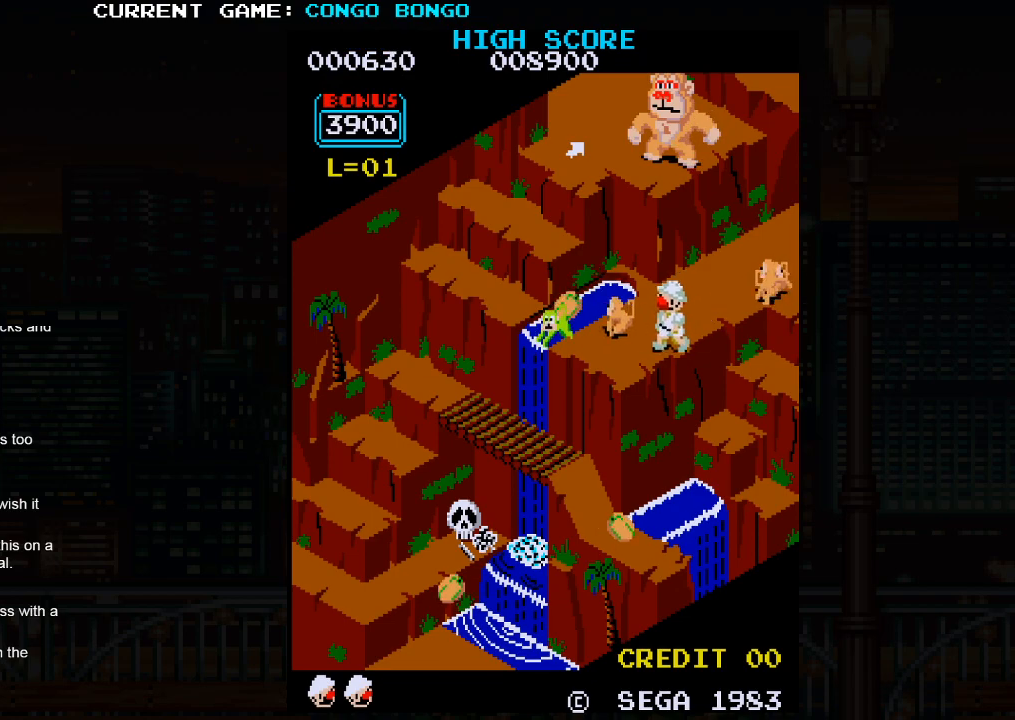
{"buttons": [], "left_stick": "down-left", "events": []}
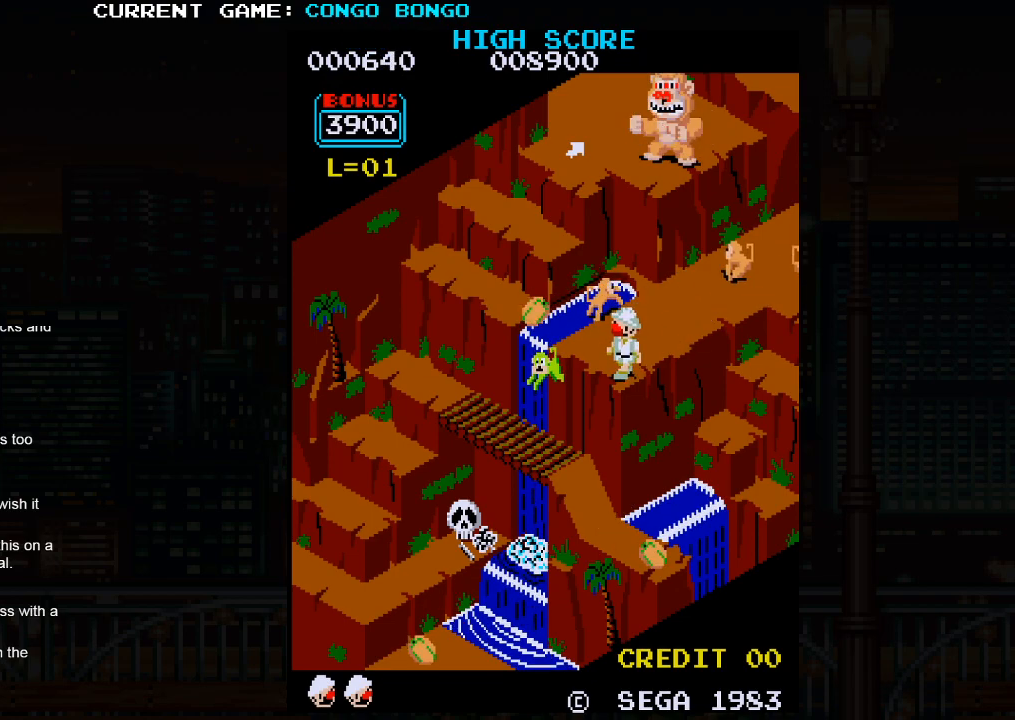
{"buttons": [], "left_stick": "up-left", "events": [[50, "left_stick", "center"], [300, "left_stick", "up-left"]]}
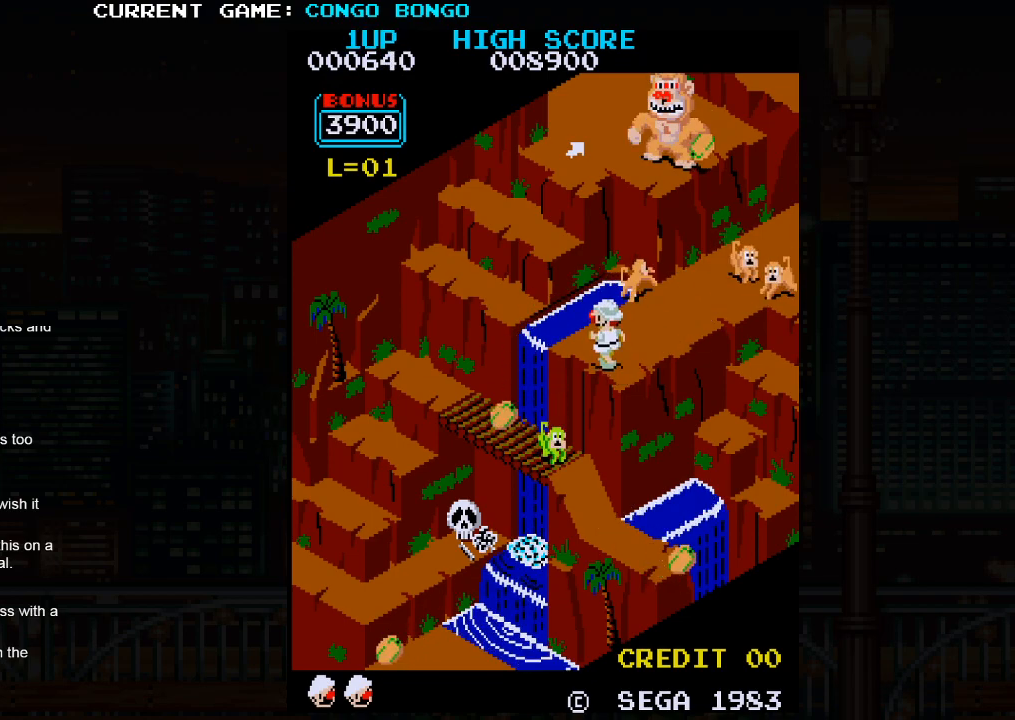
{"buttons": [], "left_stick": "center", "events": [[367, "left_stick", "center"]]}
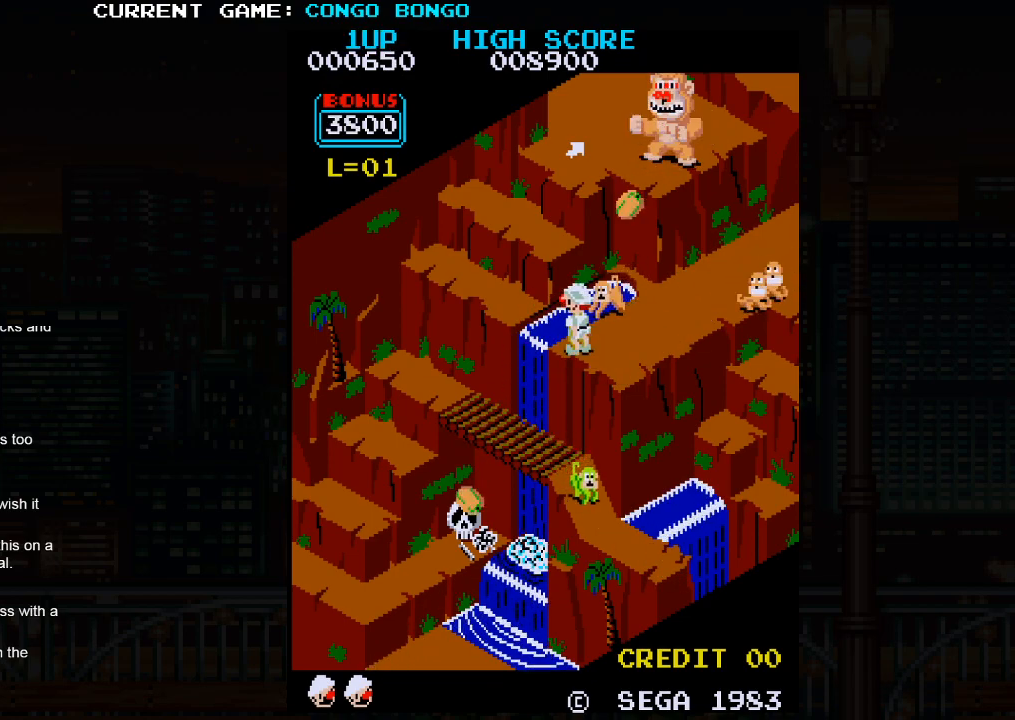
{"buttons": ["SQUARE"], "left_stick": "center", "events": [[467, "SQUARE", "down"]]}
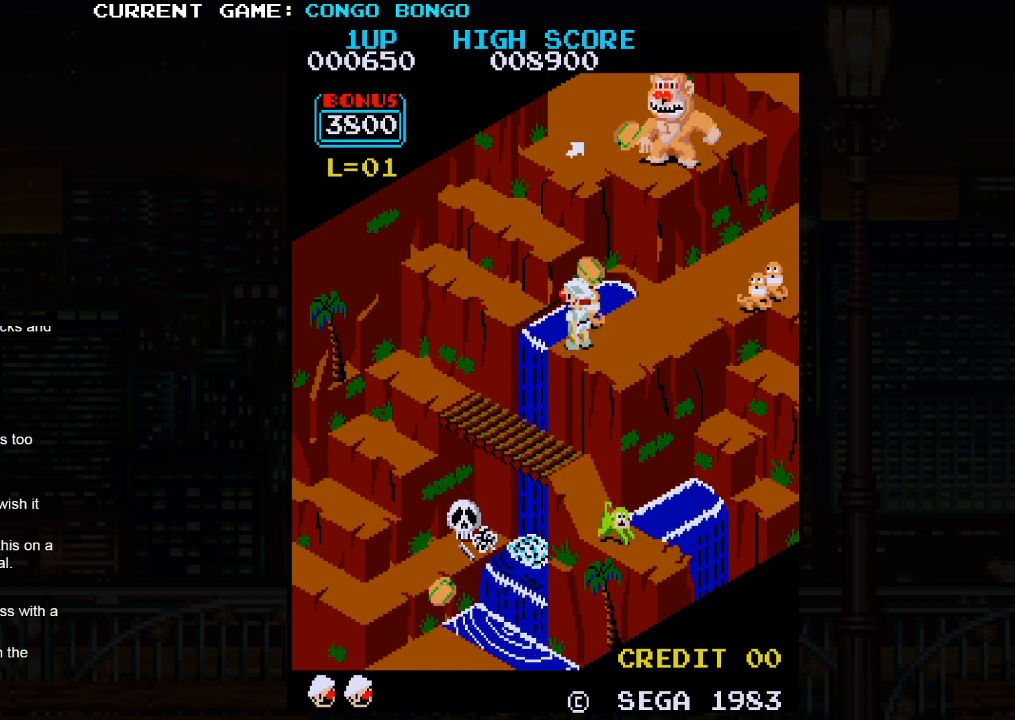
{"buttons": [], "left_stick": "center", "events": [[133, "SQUARE", "up"]]}
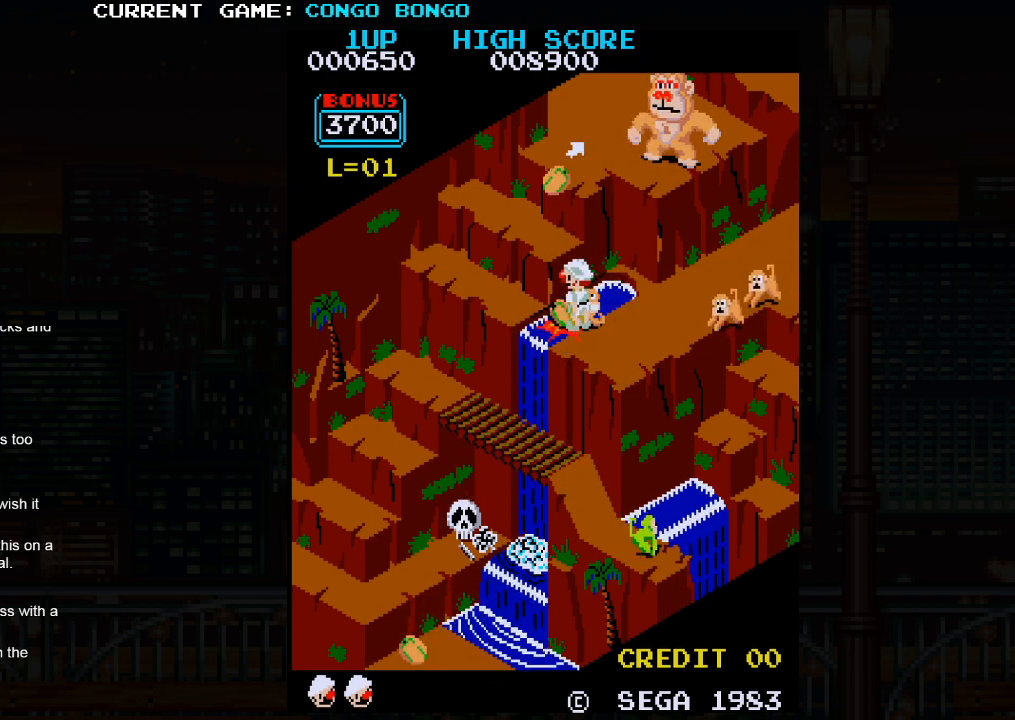
{"buttons": [], "left_stick": "center", "events": []}
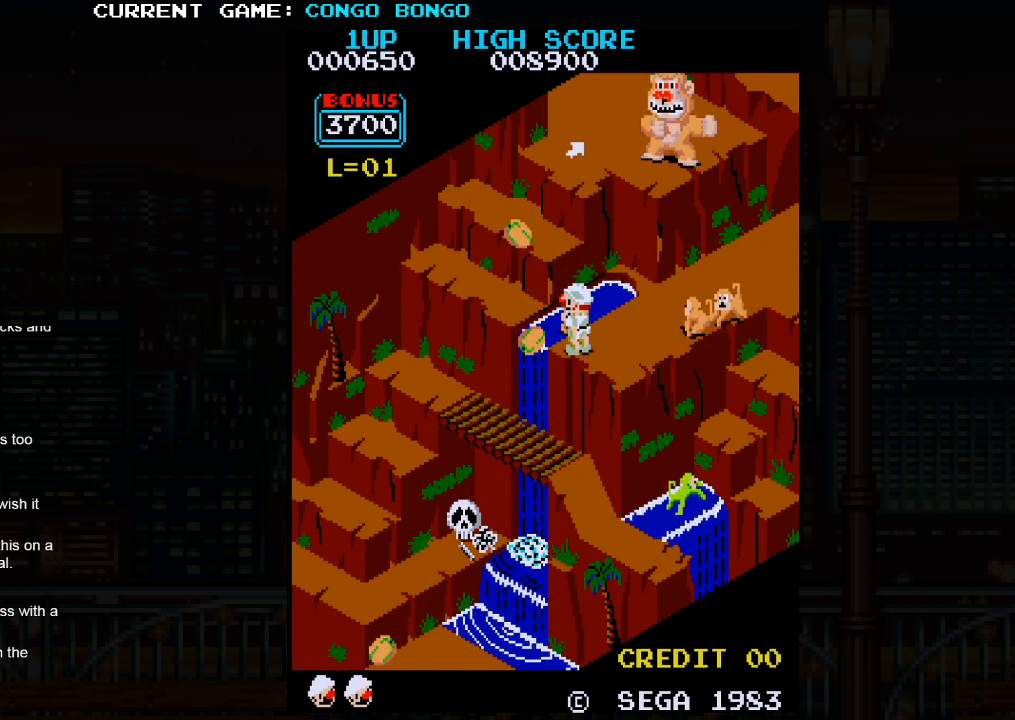
{"buttons": [], "left_stick": "up-left", "events": [[450, "left_stick", "up-left"]]}
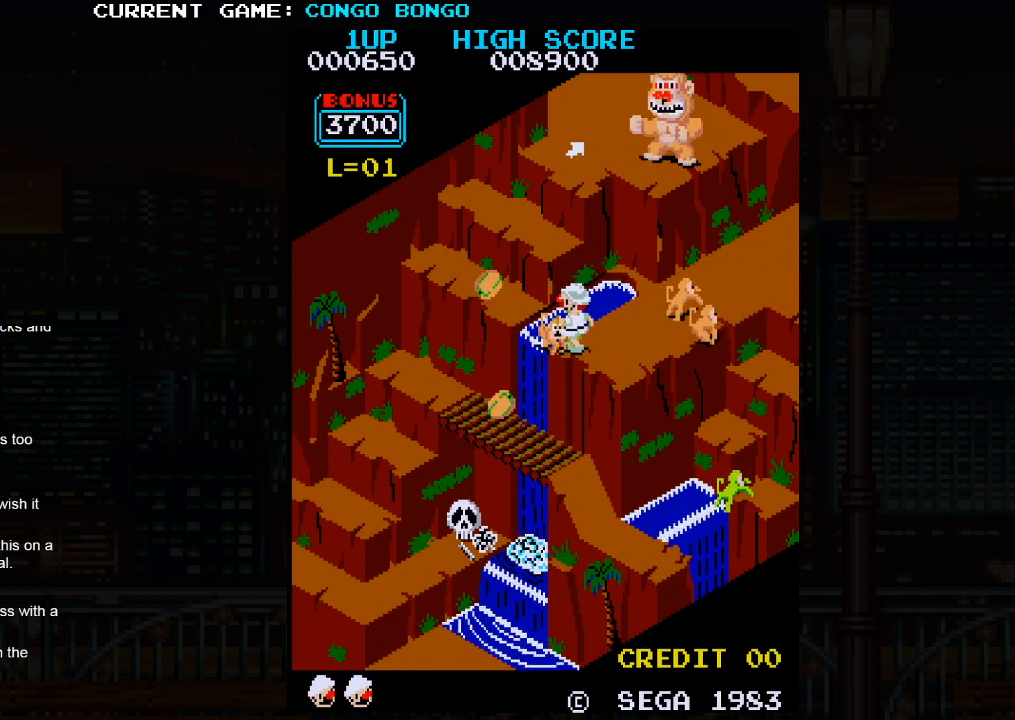
{"buttons": [], "left_stick": "up-left", "events": [[100, "SQUARE", "down"], [300, "SQUARE", "up"]]}
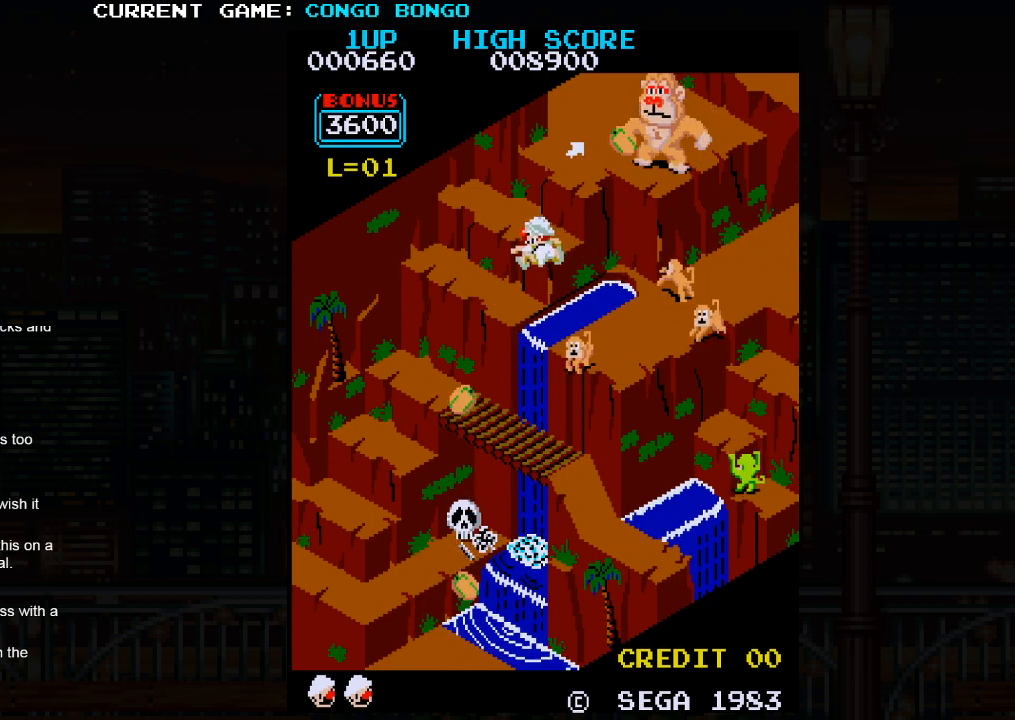
{"buttons": [], "left_stick": "up-left", "events": []}
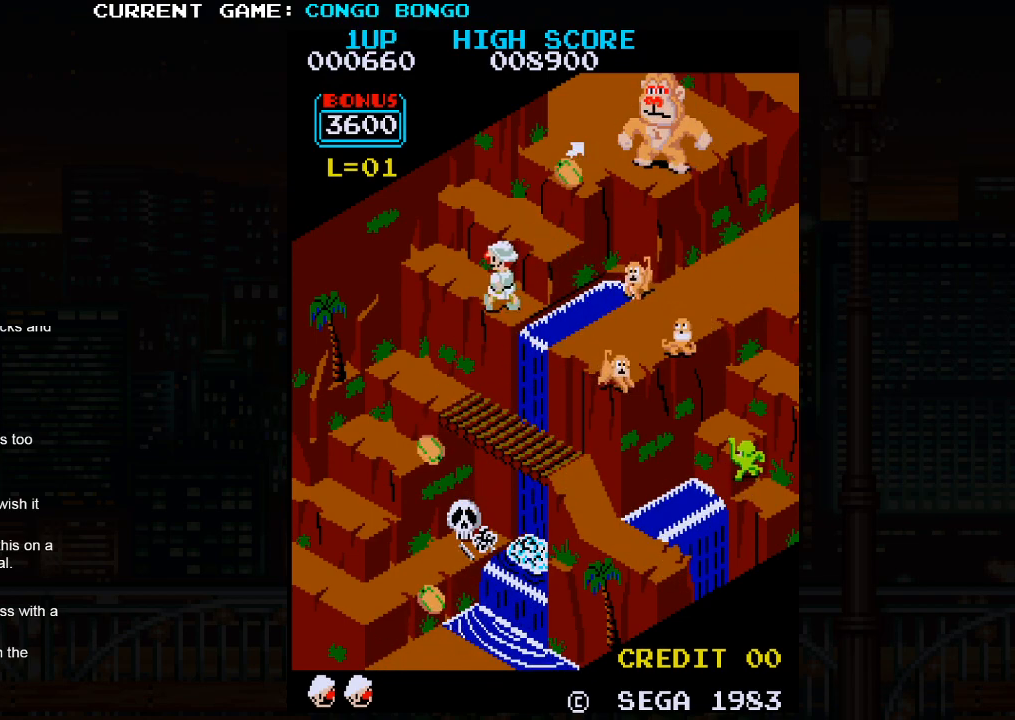
{"buttons": [], "left_stick": "up-left", "events": []}
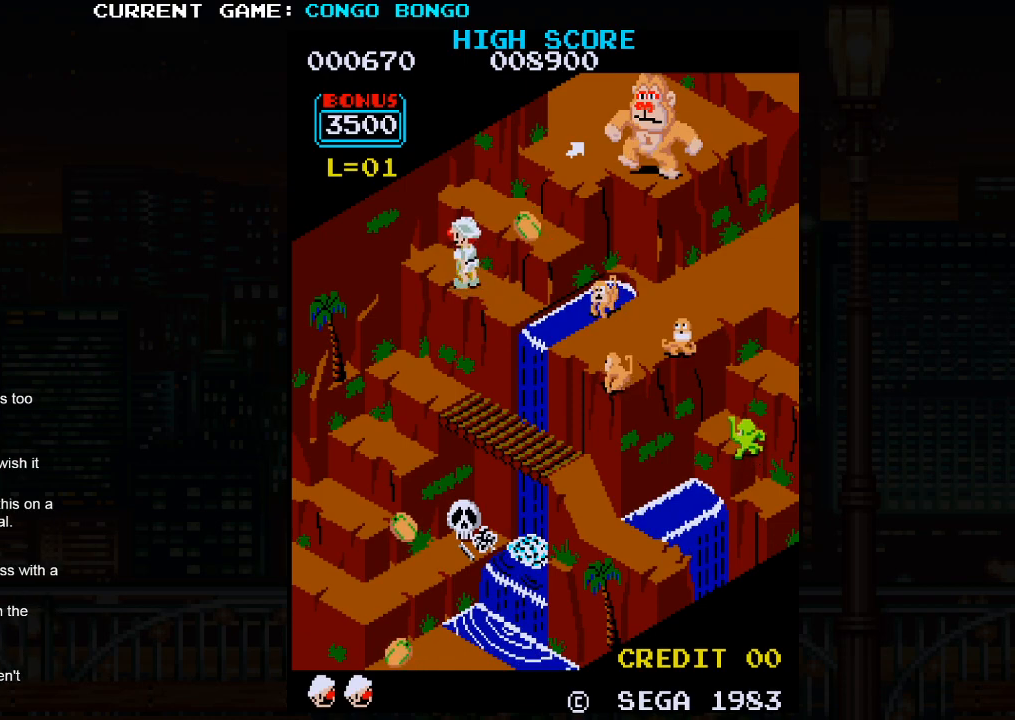
{"buttons": [], "left_stick": "up-right", "events": [[17, "left_stick", "up-right"]]}
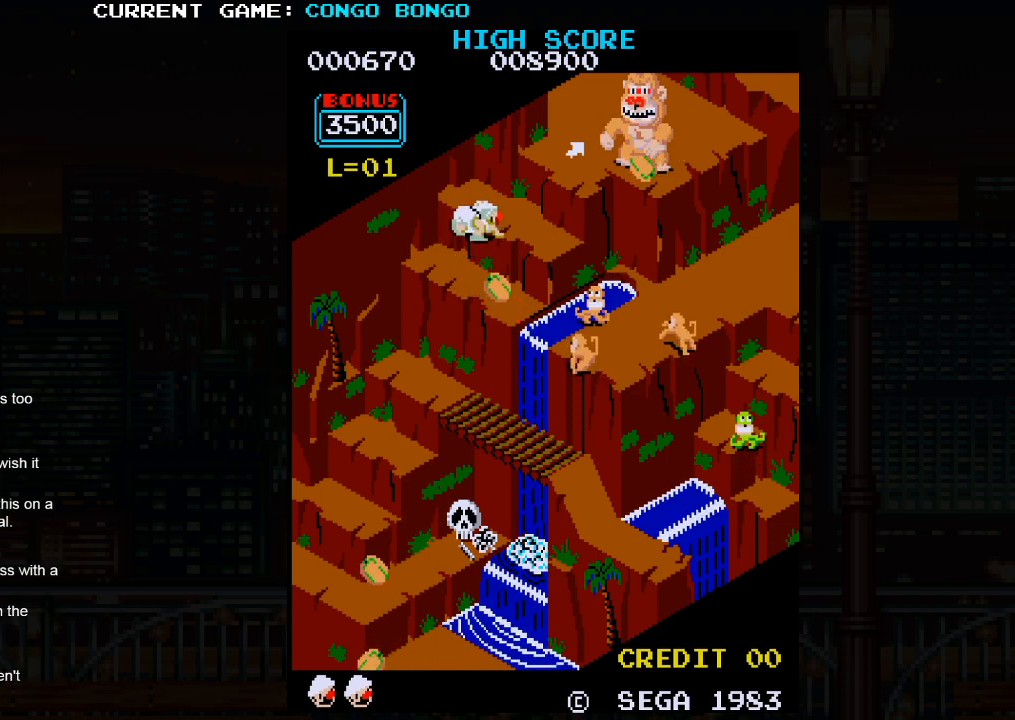
{"buttons": ["SQUARE"], "left_stick": "up-right", "events": [[450, "SQUARE", "down"]]}
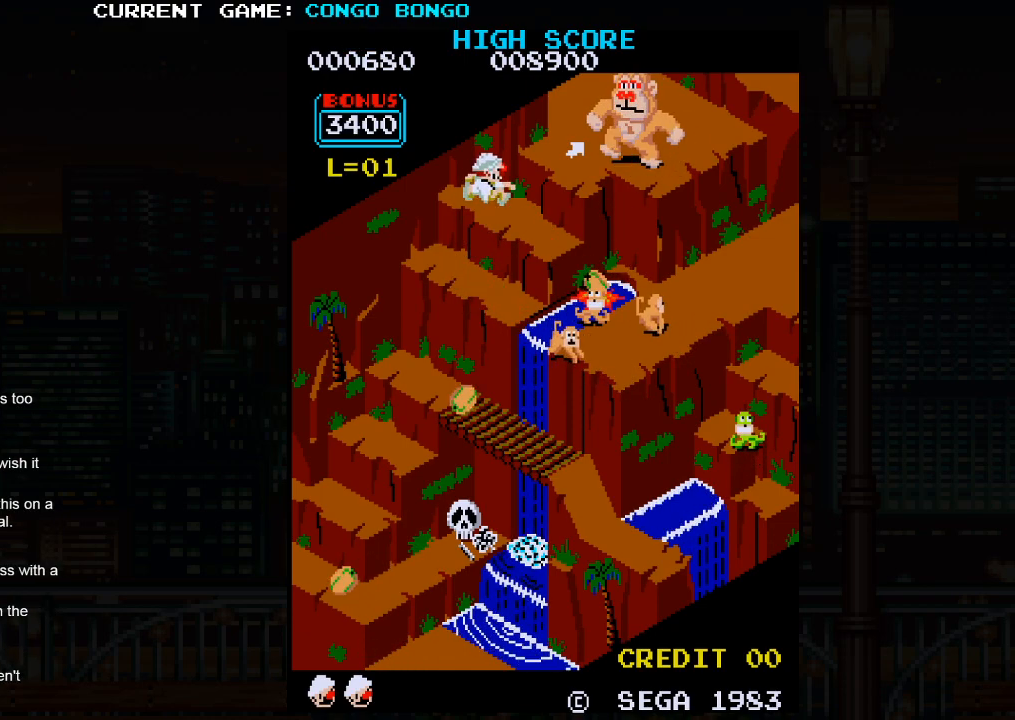
{"buttons": [], "left_stick": "up-right", "events": [[83, "SQUARE", "up"]]}
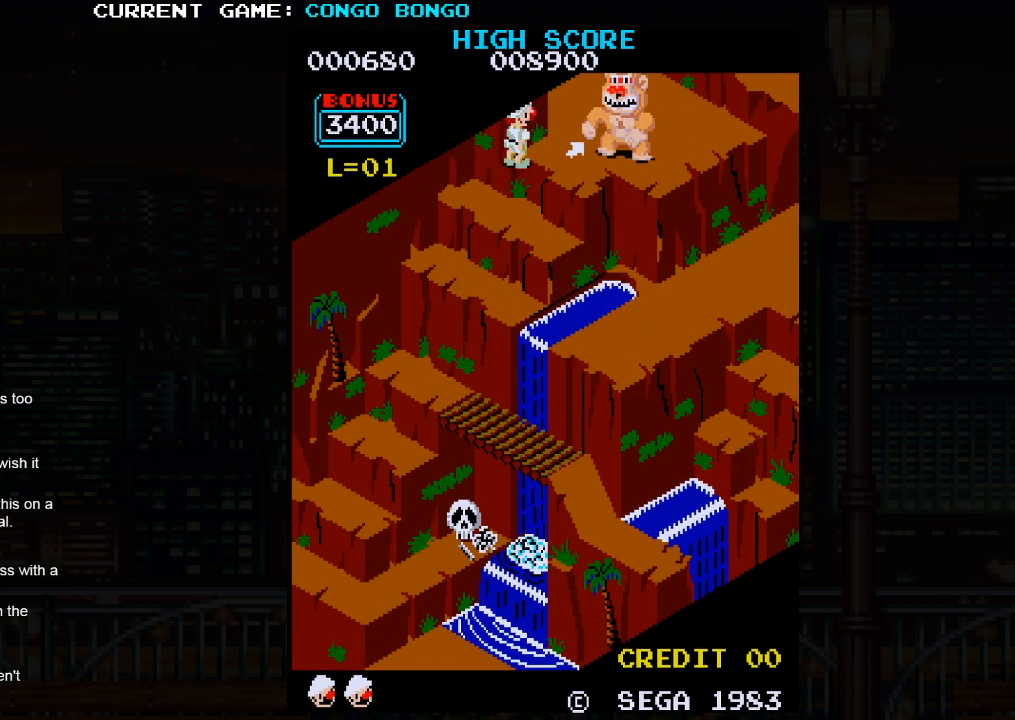
{"buttons": ["SQUARE"], "left_stick": "up-right", "events": [[417, "SQUARE", "down"]]}
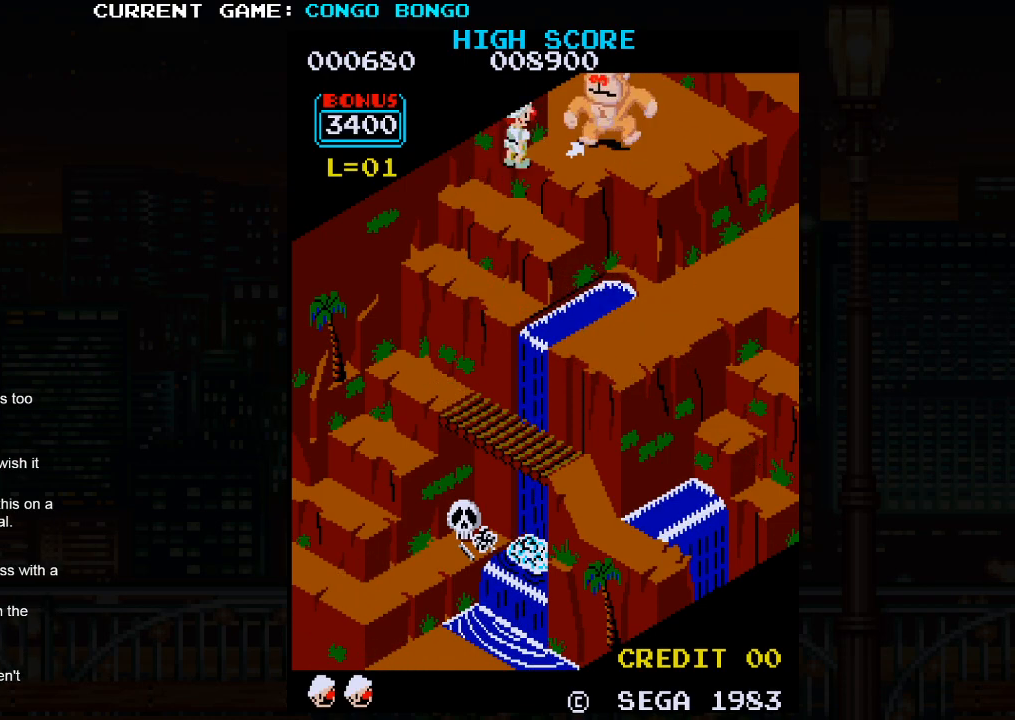
{"buttons": ["SQUARE"], "left_stick": "center", "events": [[350, "left_stick", "center"]]}
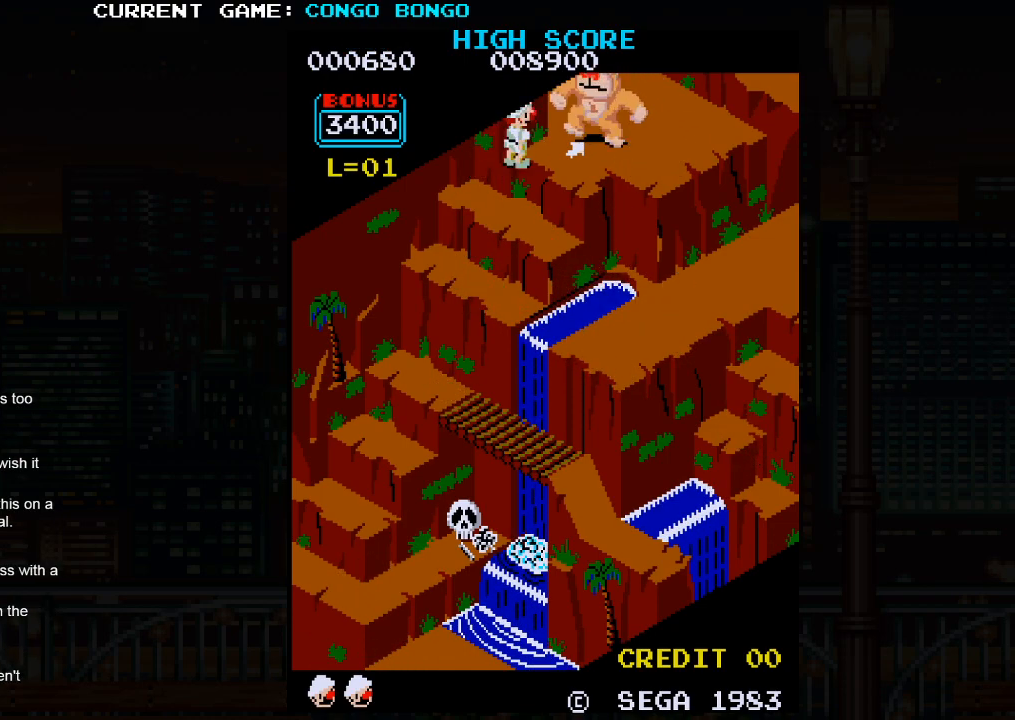
{"buttons": ["SQUARE"], "left_stick": "center", "events": [[117, "left_stick", "right"], [233, "left_stick", "left"], [333, "left_stick", "right"], [433, "left_stick", "center"]]}
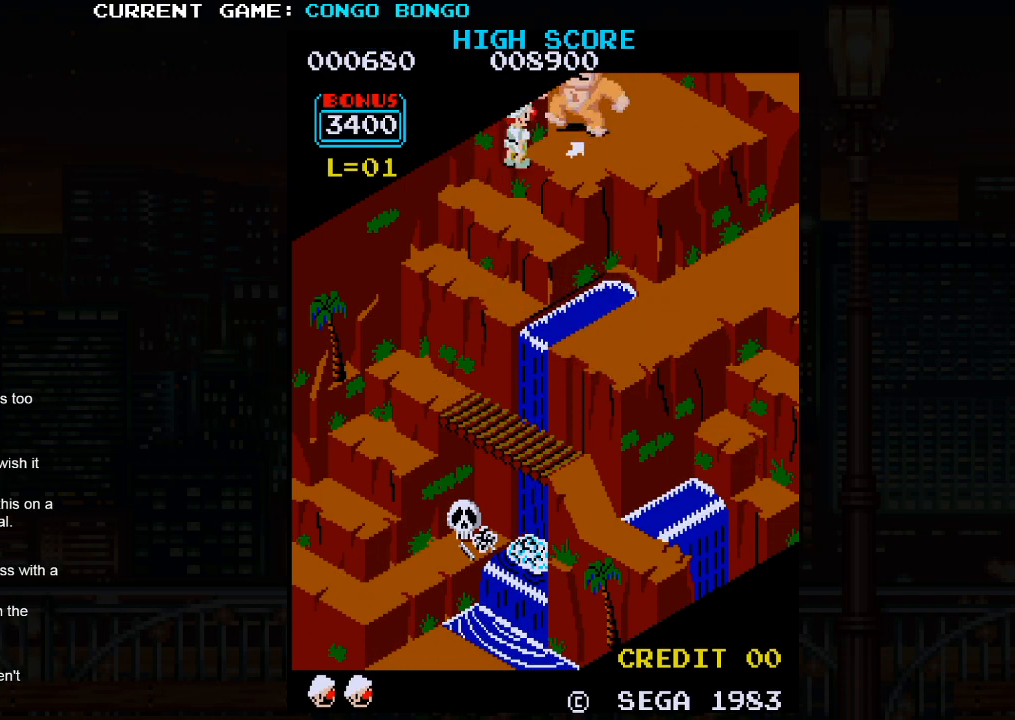
{"buttons": [], "left_stick": "center", "events": [[200, "SQUARE", "up"]]}
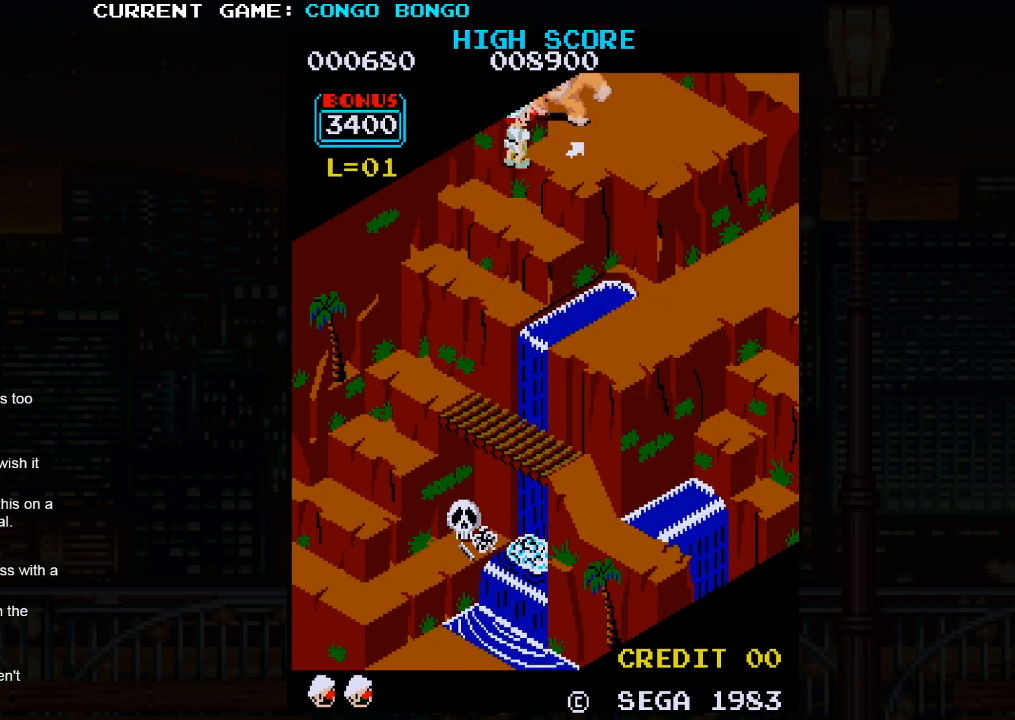
{"buttons": ["TRIANGLE"], "left_stick": "center", "events": [[83, "TRIANGLE", "down"], [200, "TRIANGLE", "up"], [267, "SQUARE", "down"], [333, "SQUARE", "up"], [483, "TRIANGLE", "down"]]}
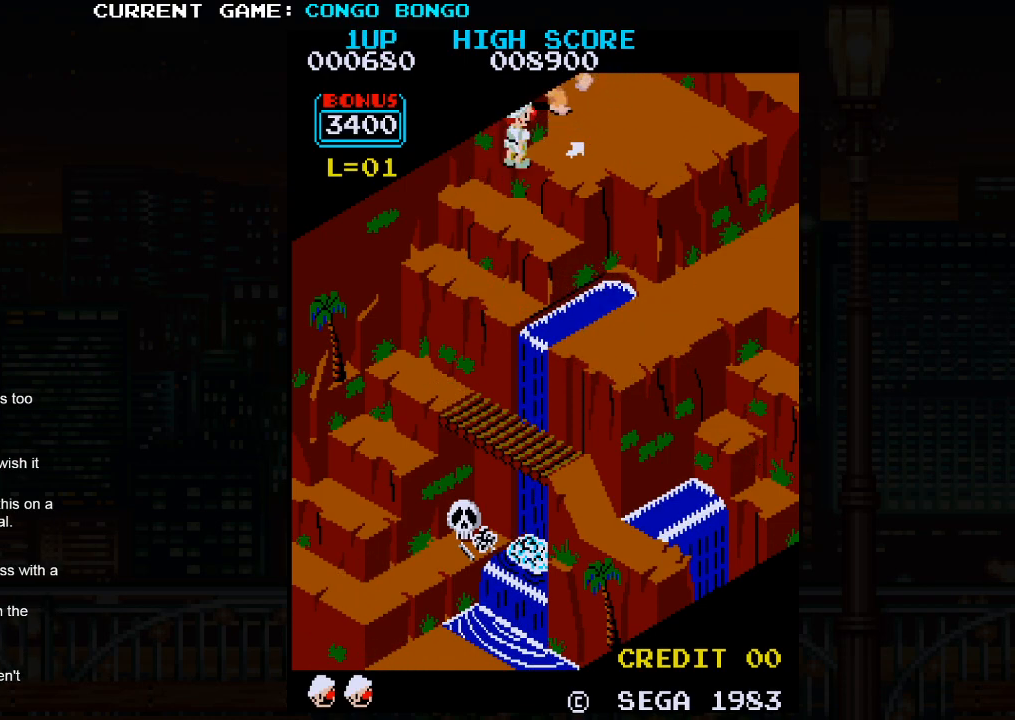
{"buttons": ["TRIANGLE"], "left_stick": "center", "events": [[150, "SQUARE", "down"], [183, "TRIANGLE", "up"], [233, "SQUARE", "up"], [417, "TRIANGLE", "down"]]}
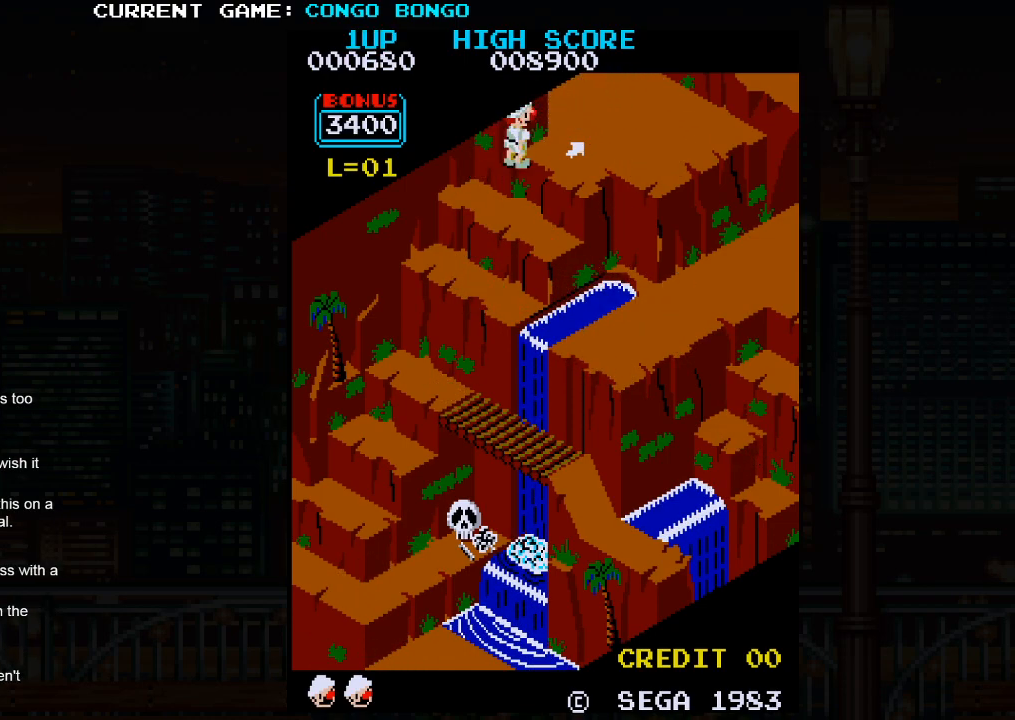
{"buttons": [], "left_stick": "center", "events": [[50, "SQUARE", "down"], [150, "SQUARE", "up"], [233, "TRIANGLE", "up"]]}
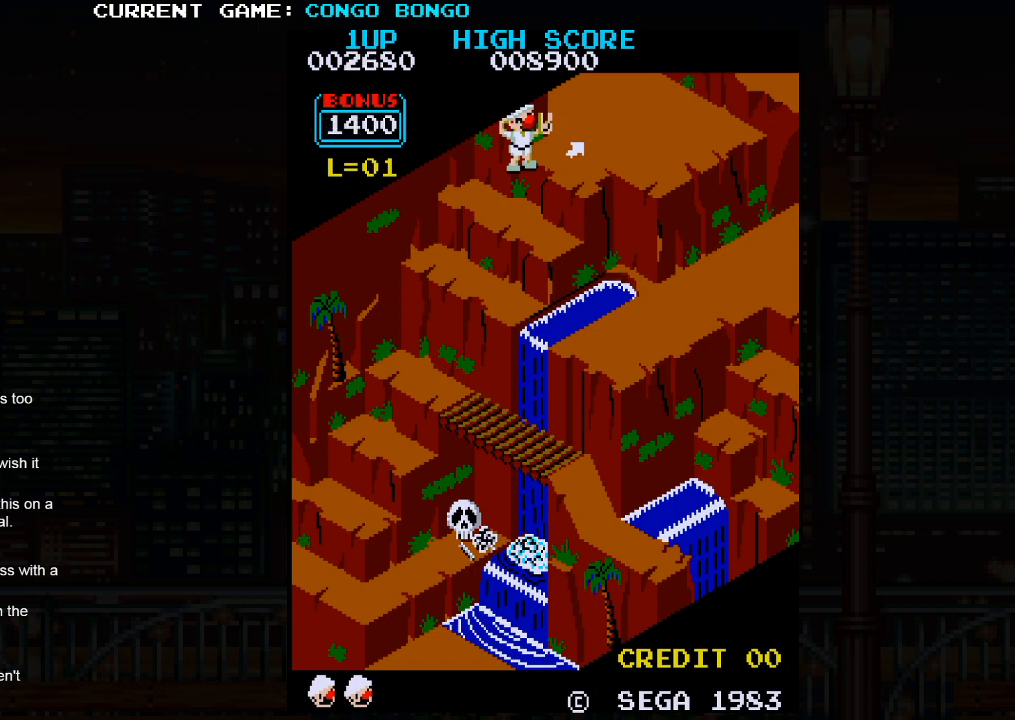
{"buttons": [], "left_stick": "center", "events": []}
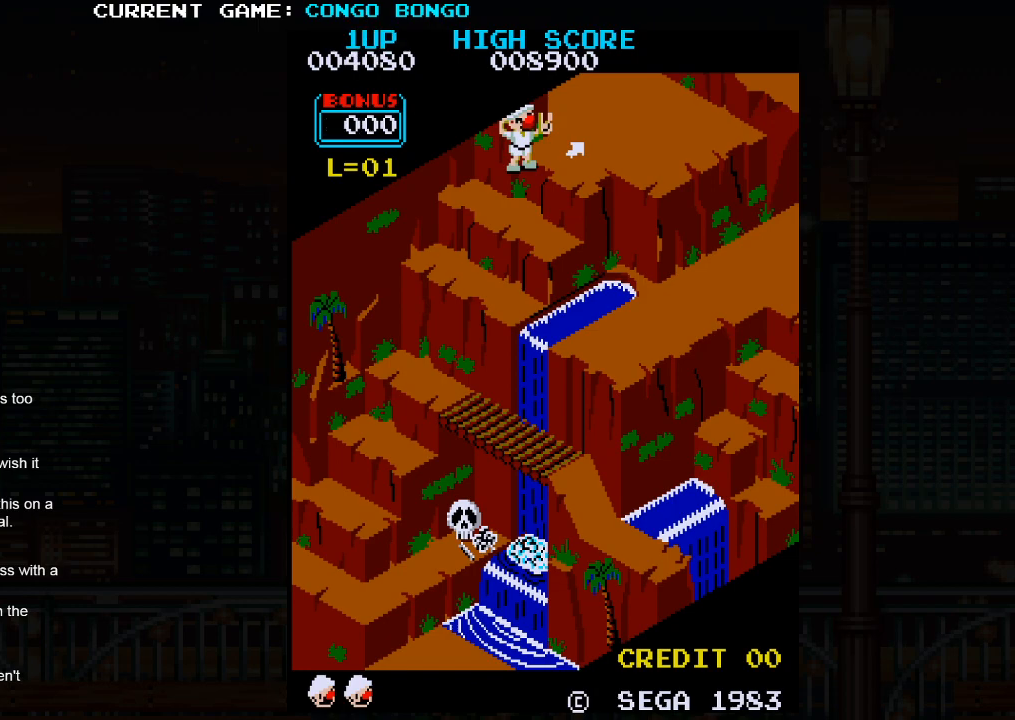
{"buttons": [], "left_stick": "center", "events": []}
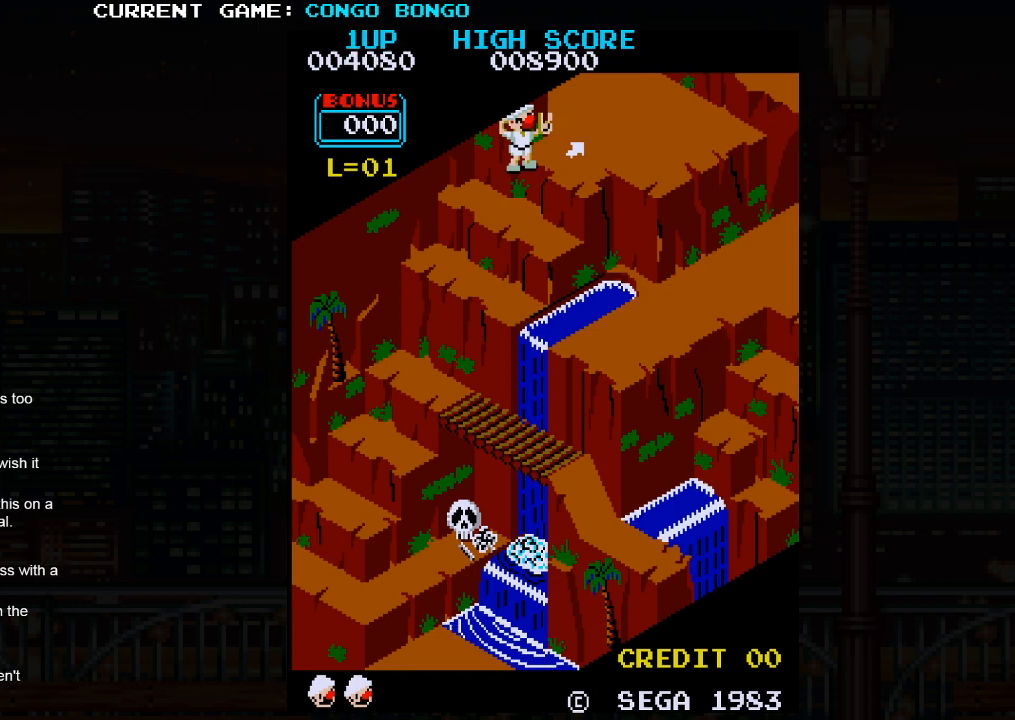
{"buttons": [], "left_stick": "center", "events": []}
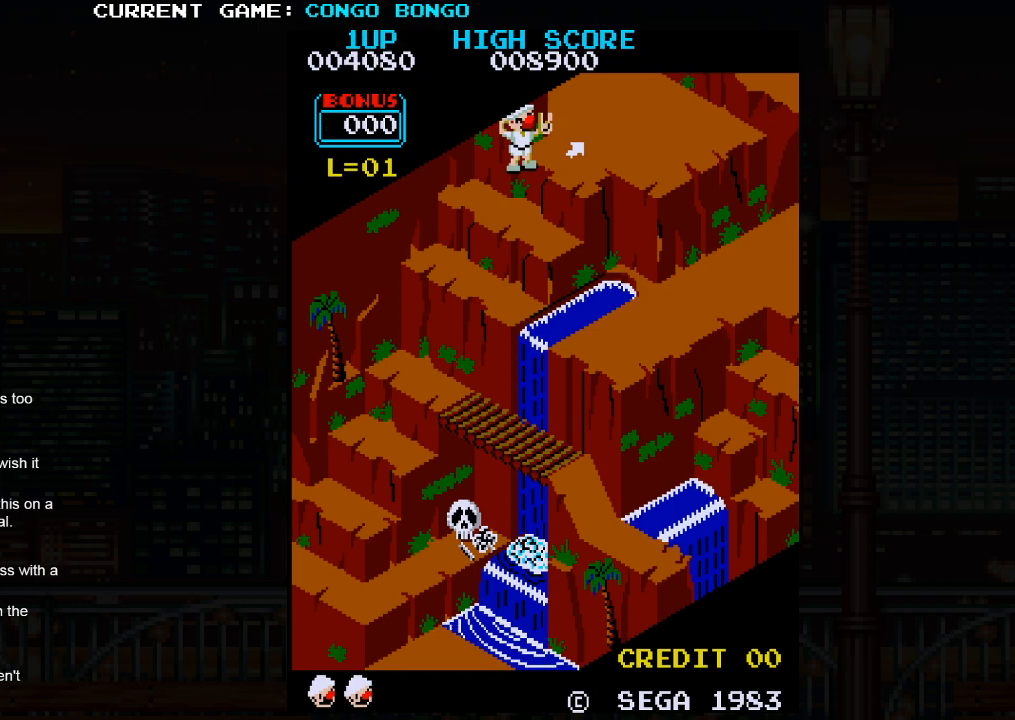
{"buttons": [], "left_stick": "center", "events": []}